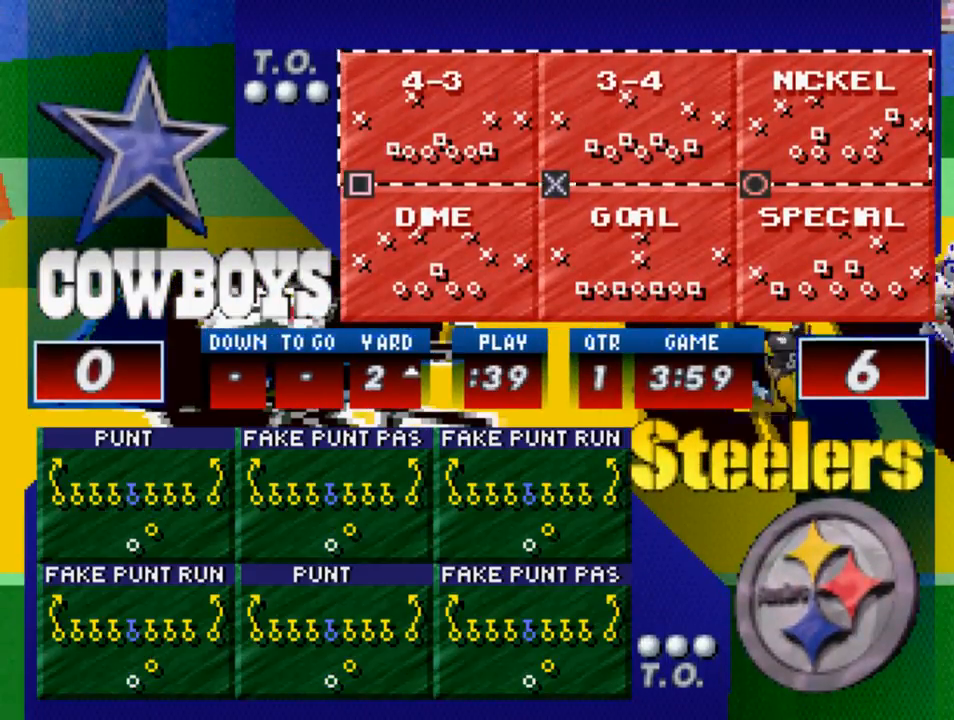
Gameplay with a controller (PlayStation layout); each line is a JSON object with the inputs held at the frame after it. "events" lists button and stick changes between this image and that frame as [ms after this image, input, new state], when the widget could be followed in between.
{"buttons": [], "left_stick": "center", "right_stick": "center", "events": [[267, "DPAD_DOWN", "down"], [433, "DPAD_DOWN", "up"]]}
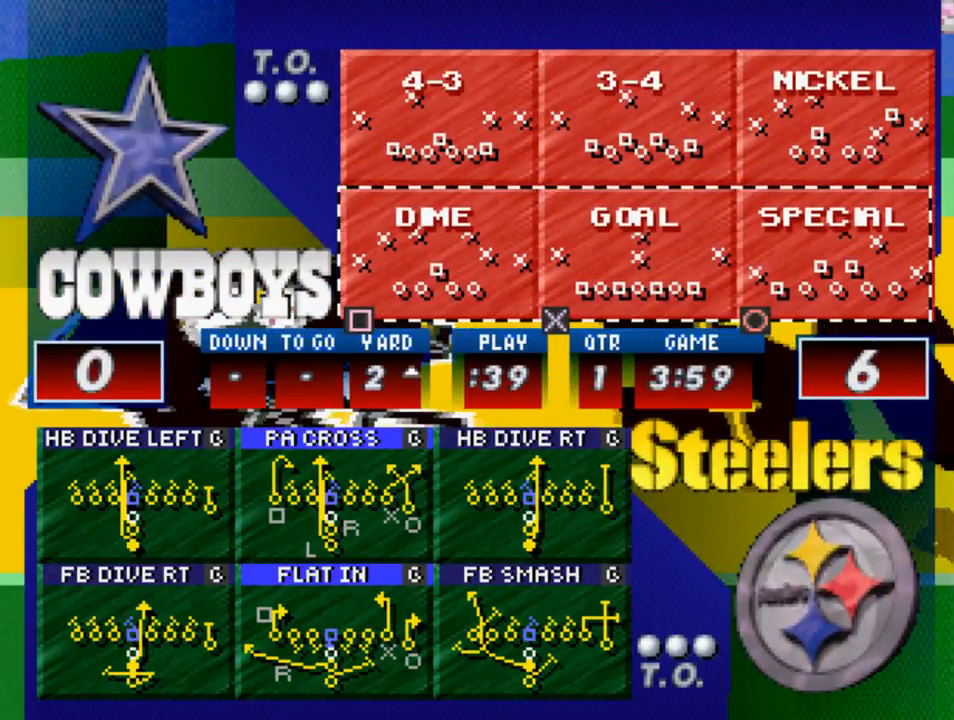
{"buttons": [], "left_stick": "center", "right_stick": "center", "events": []}
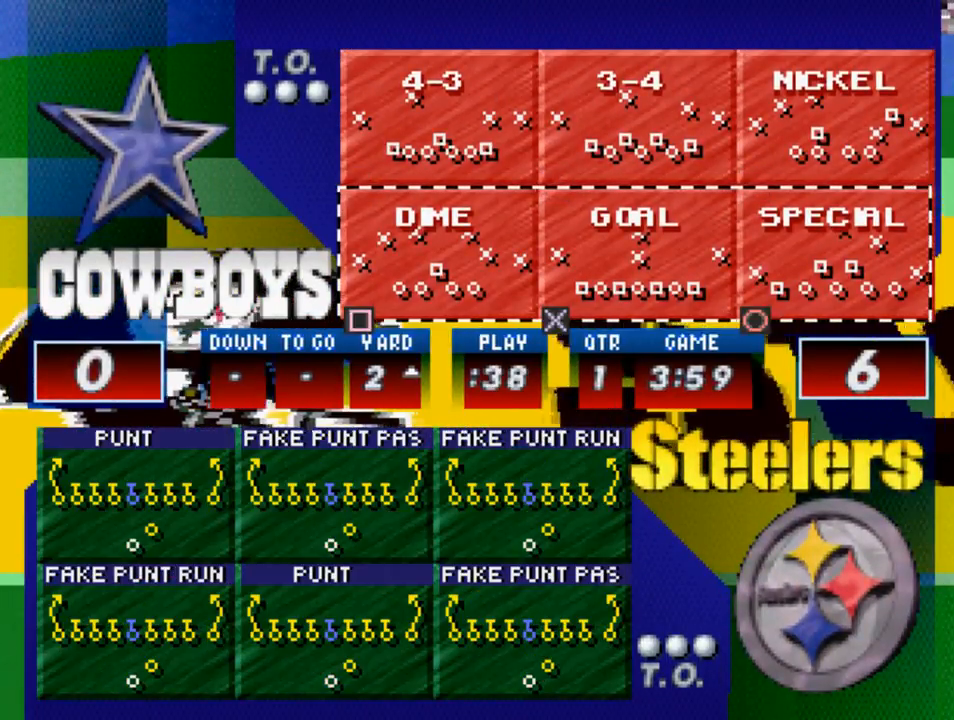
{"buttons": [], "left_stick": "center", "right_stick": "center", "events": [[267, "CROSS", "down"], [333, "CROSS", "up"]]}
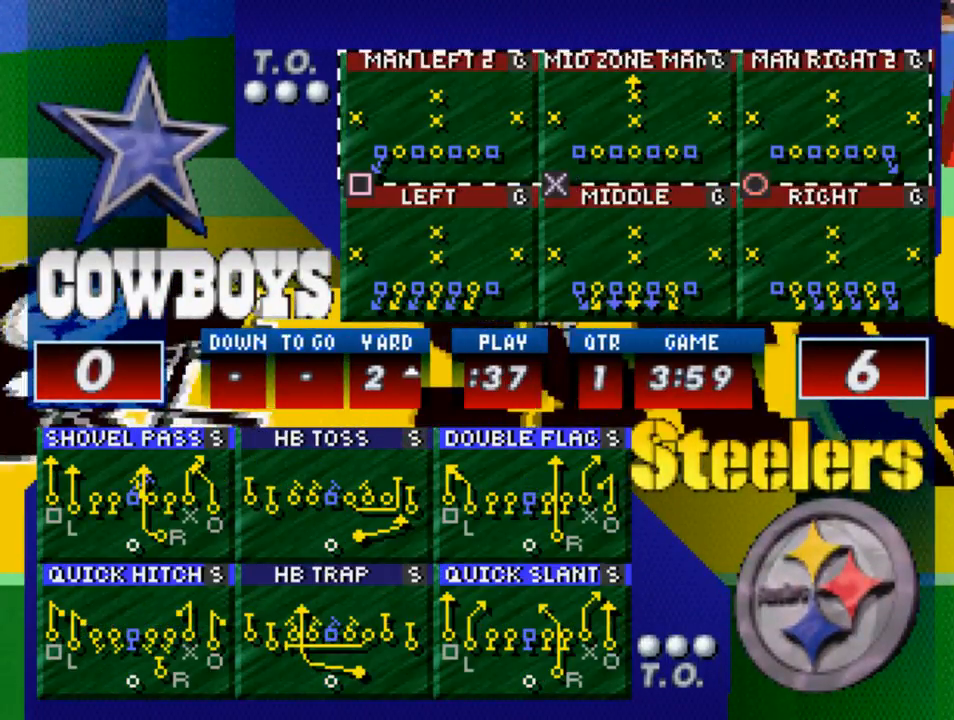
{"buttons": [], "left_stick": "center", "right_stick": "center", "events": []}
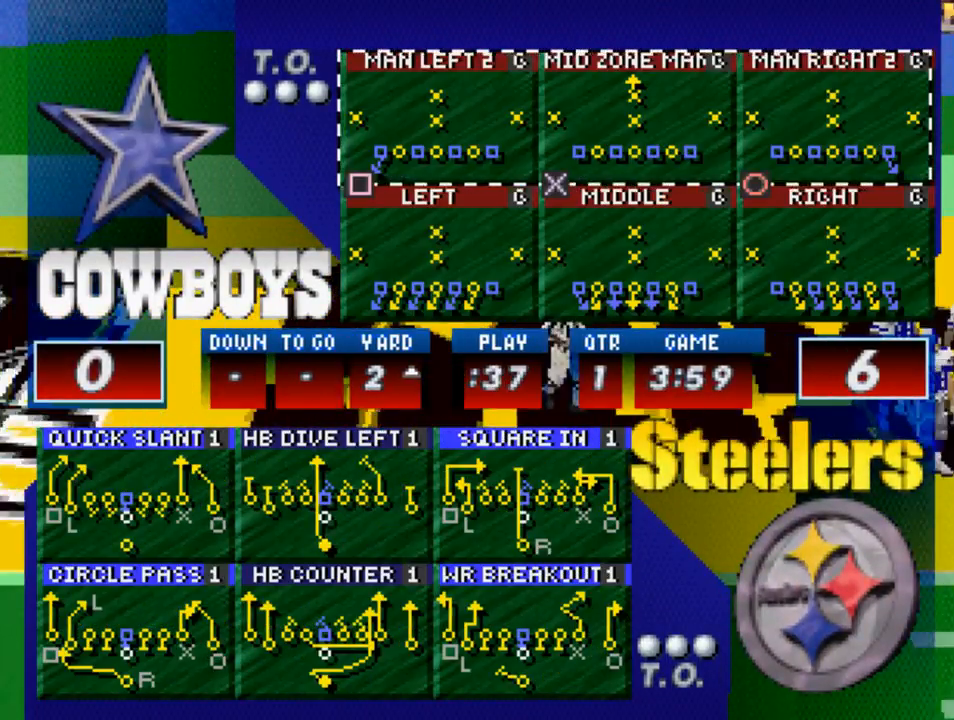
{"buttons": ["CIRCLE"], "left_stick": "center", "right_stick": "center", "events": [[67, "DPAD_DOWN", "down"], [200, "DPAD_DOWN", "up"], [467, "CIRCLE", "down"]]}
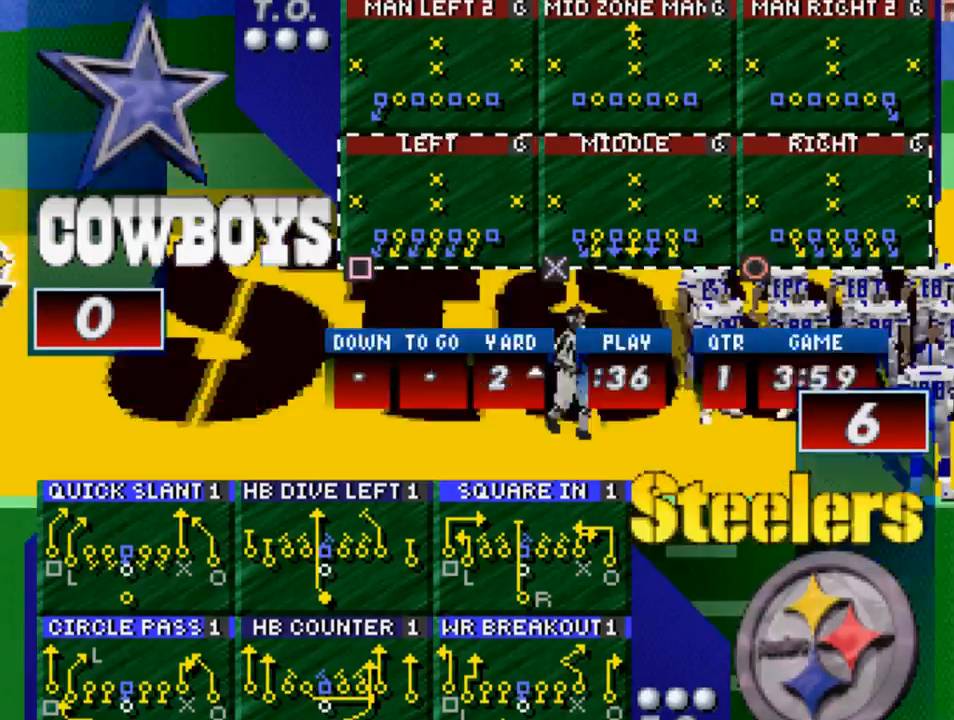
{"buttons": [], "left_stick": "center", "right_stick": "center", "events": [[33, "CIRCLE", "up"]]}
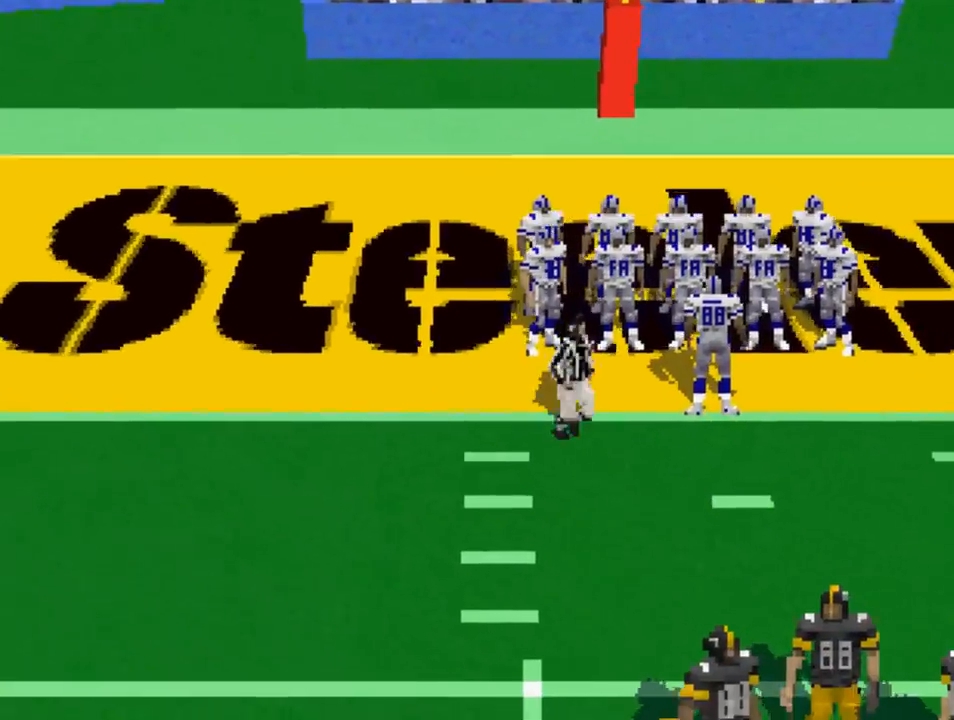
{"buttons": ["CROSS"], "left_stick": "center", "right_stick": "center", "events": [[467, "CROSS", "down"]]}
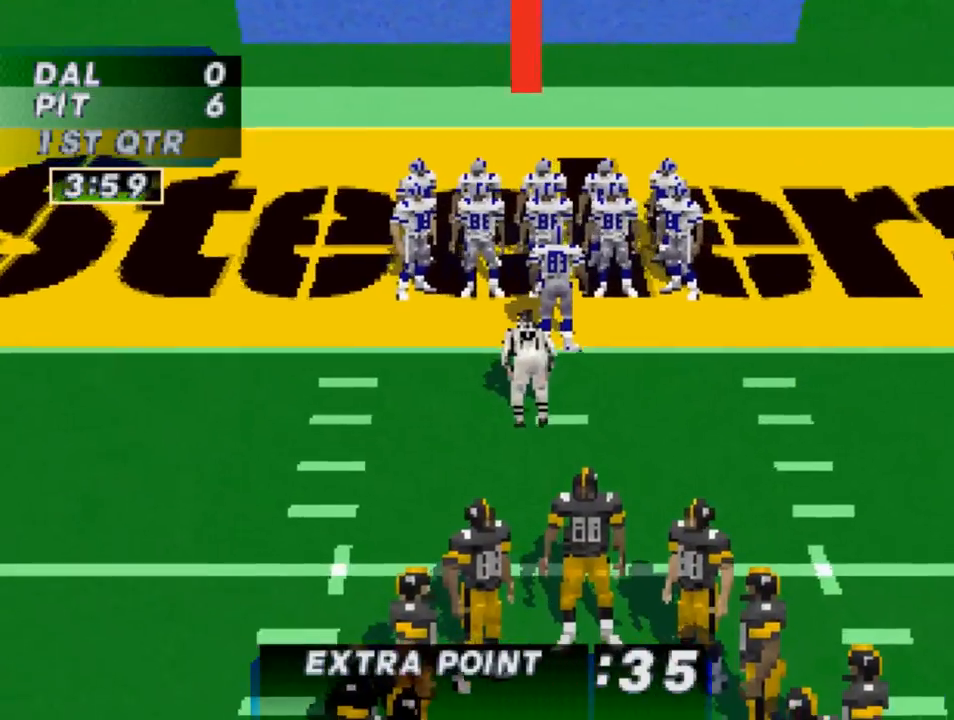
{"buttons": [], "left_stick": "center", "right_stick": "center", "events": [[33, "CROSS", "up"]]}
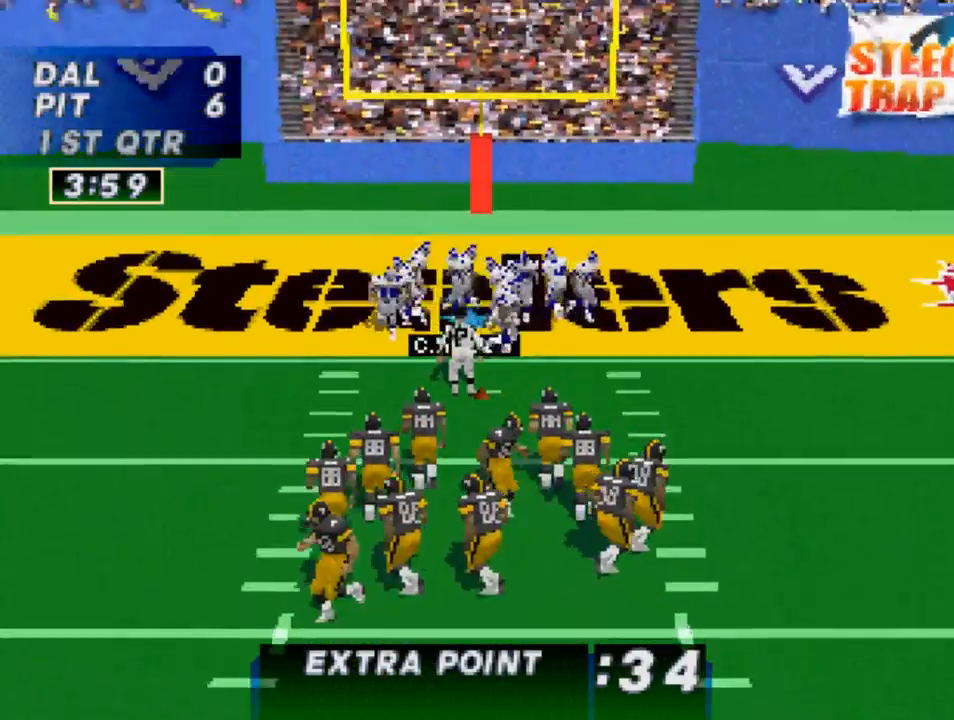
{"buttons": [], "left_stick": "center", "right_stick": "center", "events": []}
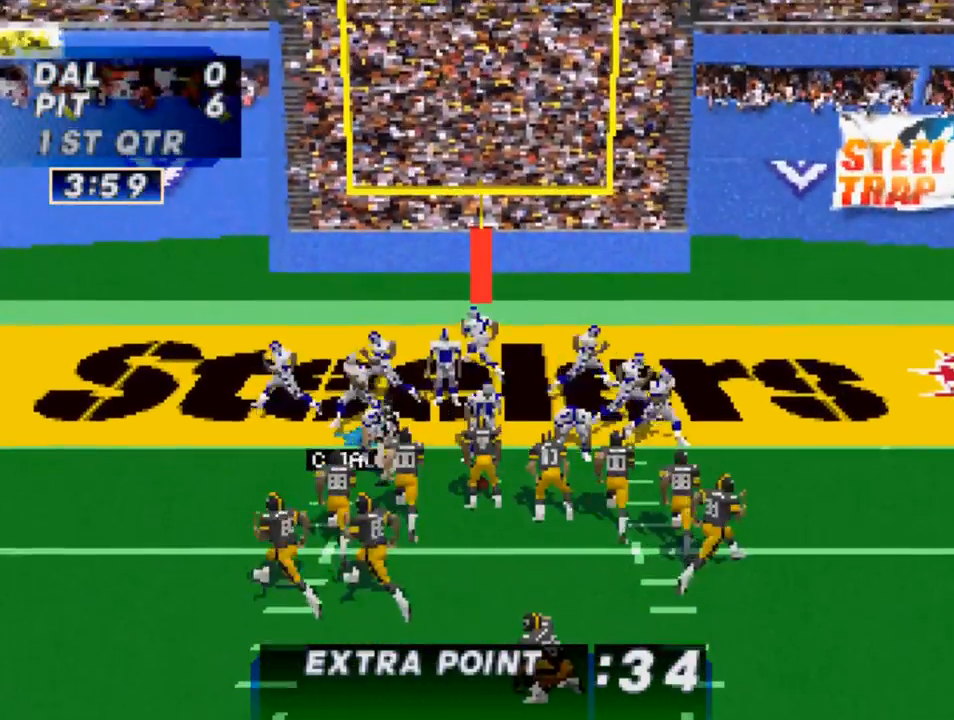
{"buttons": [], "left_stick": "center", "right_stick": "center", "events": []}
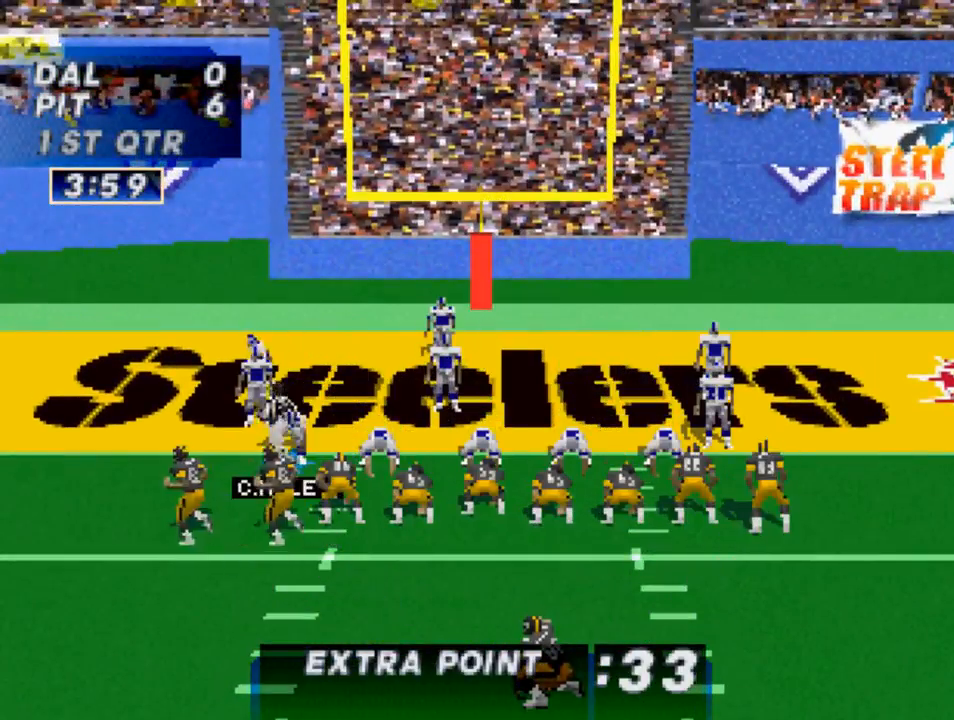
{"buttons": [], "left_stick": "center", "right_stick": "center", "events": [[100, "CROSS", "down"], [167, "CROSS", "up"]]}
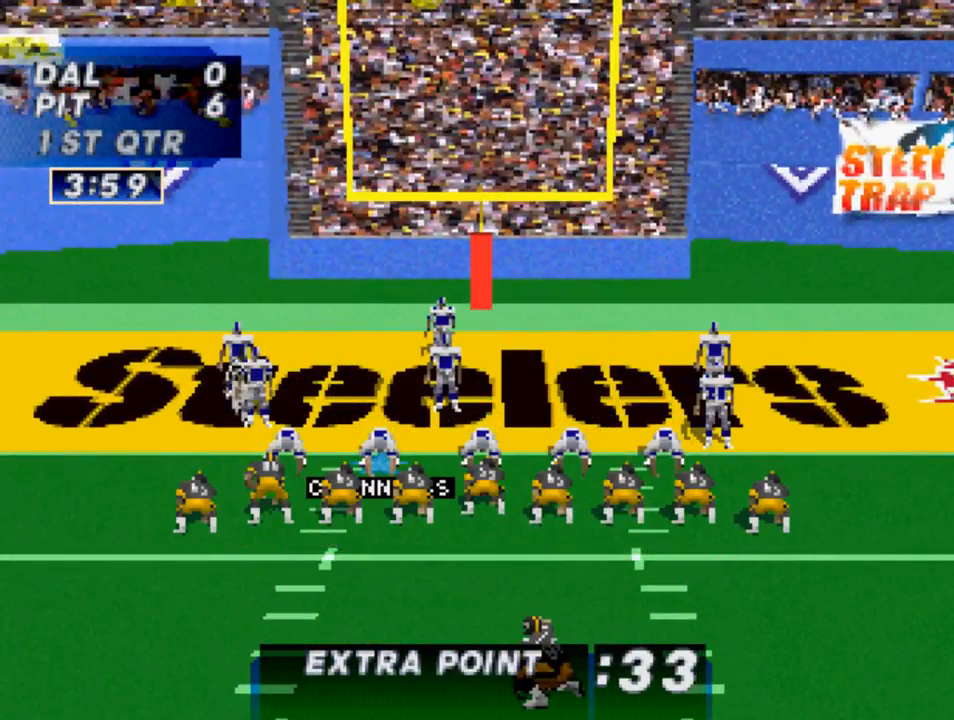
{"buttons": [], "left_stick": "center", "right_stick": "center", "events": [[33, "CROSS", "down"], [133, "CROSS", "up"]]}
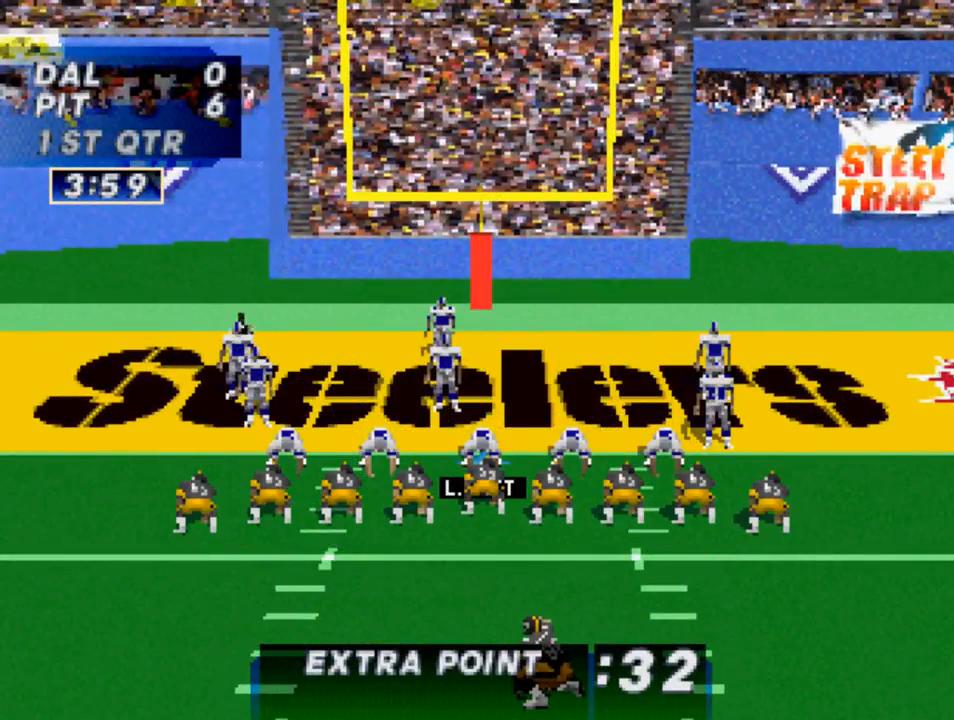
{"buttons": [], "left_stick": "center", "right_stick": "center", "events": []}
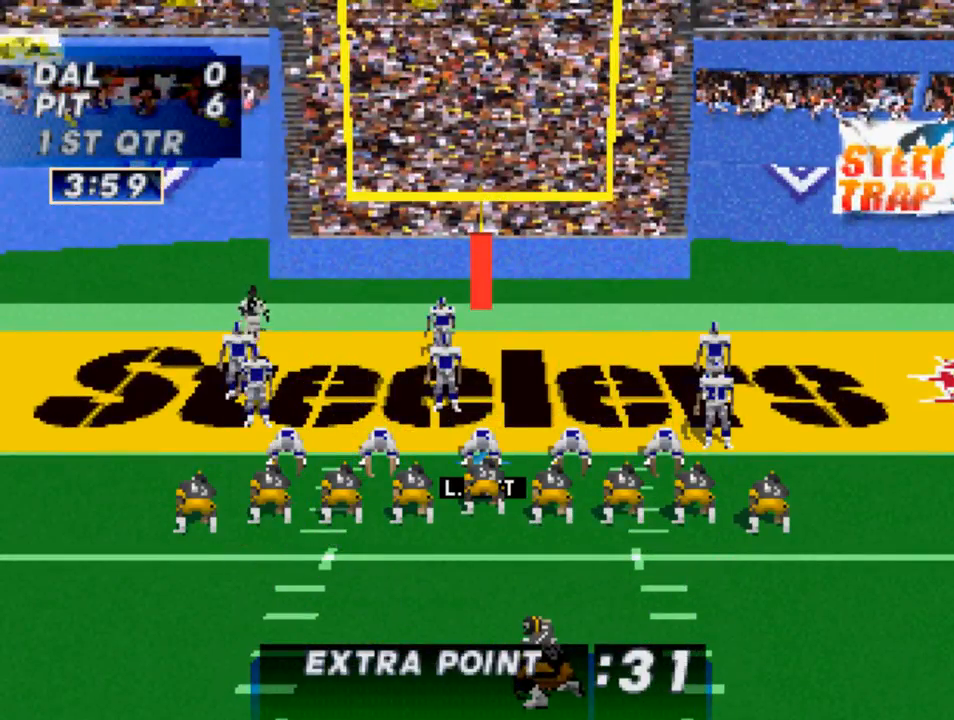
{"buttons": ["DPAD_LEFT"], "left_stick": "center", "right_stick": "center", "events": [[367, "DPAD_LEFT", "down"]]}
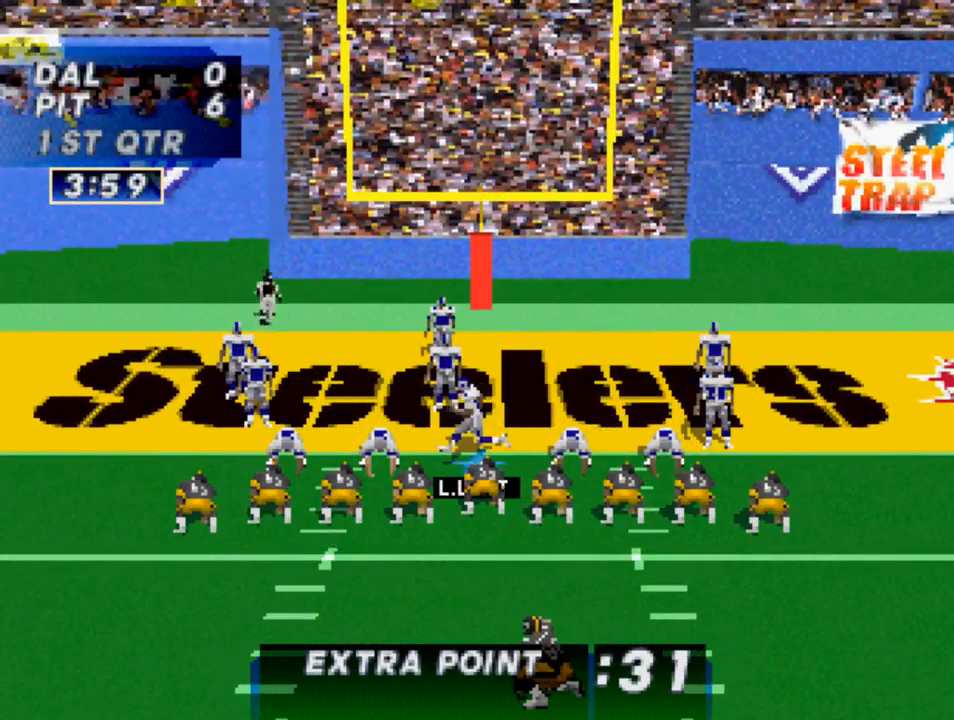
{"buttons": ["DPAD_RIGHT"], "left_stick": "center", "right_stick": "center", "events": [[100, "DPAD_LEFT", "up"], [467, "DPAD_RIGHT", "down"]]}
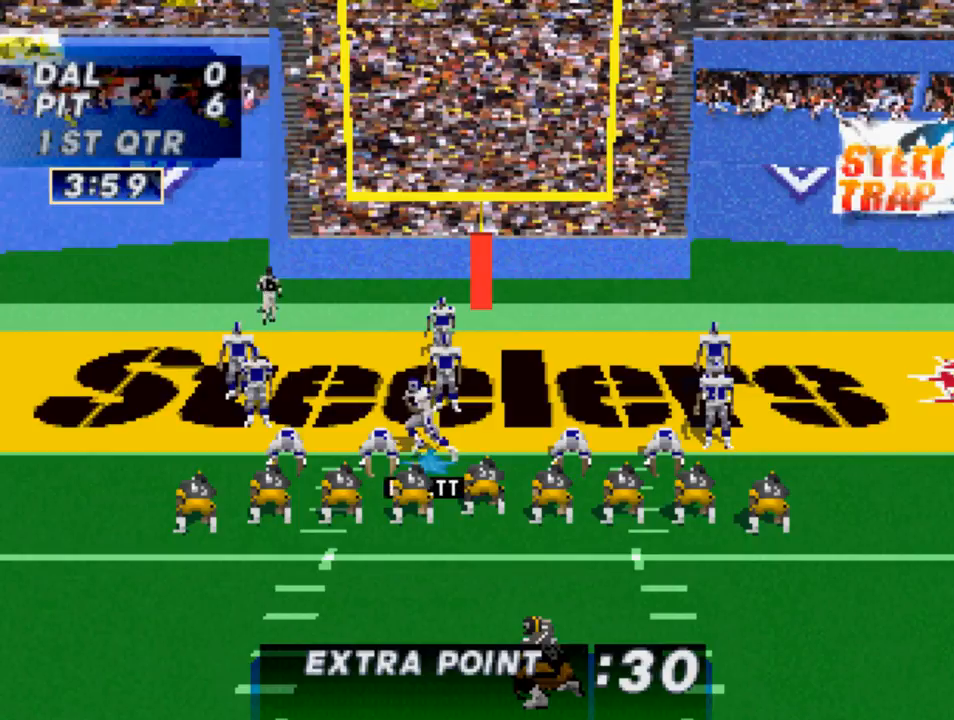
{"buttons": ["DPAD_RIGHT"], "left_stick": "center", "right_stick": "center", "events": [[100, "DPAD_RIGHT", "up"], [233, "DPAD_RIGHT", "down"]]}
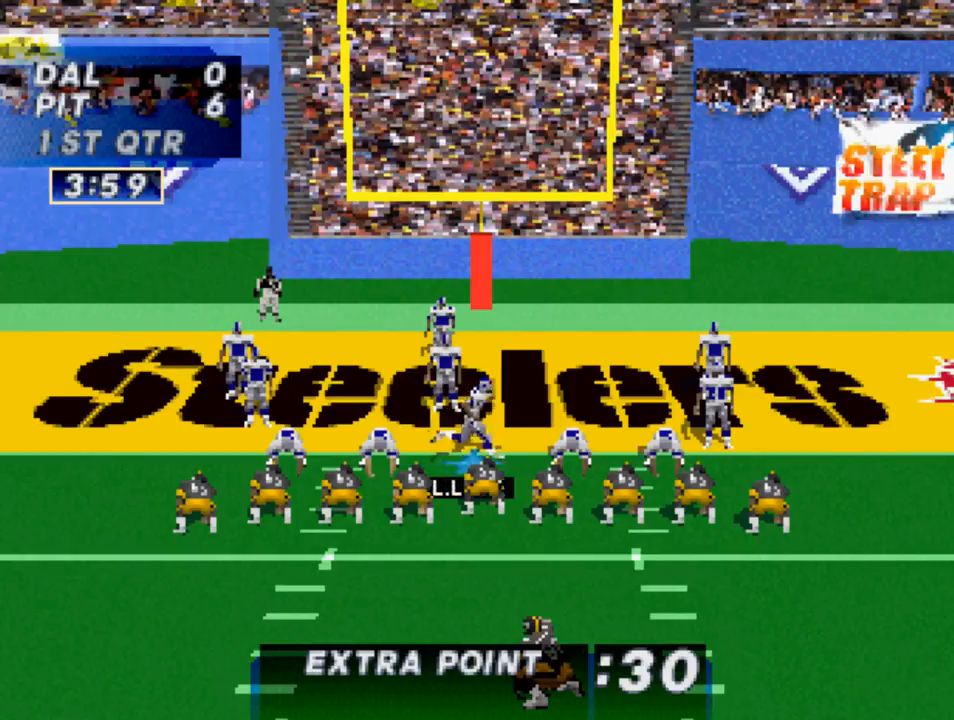
{"buttons": ["DPAD_LEFT"], "left_stick": "center", "right_stick": "center", "events": [[133, "DPAD_RIGHT", "up"], [200, "DPAD_LEFT", "down"]]}
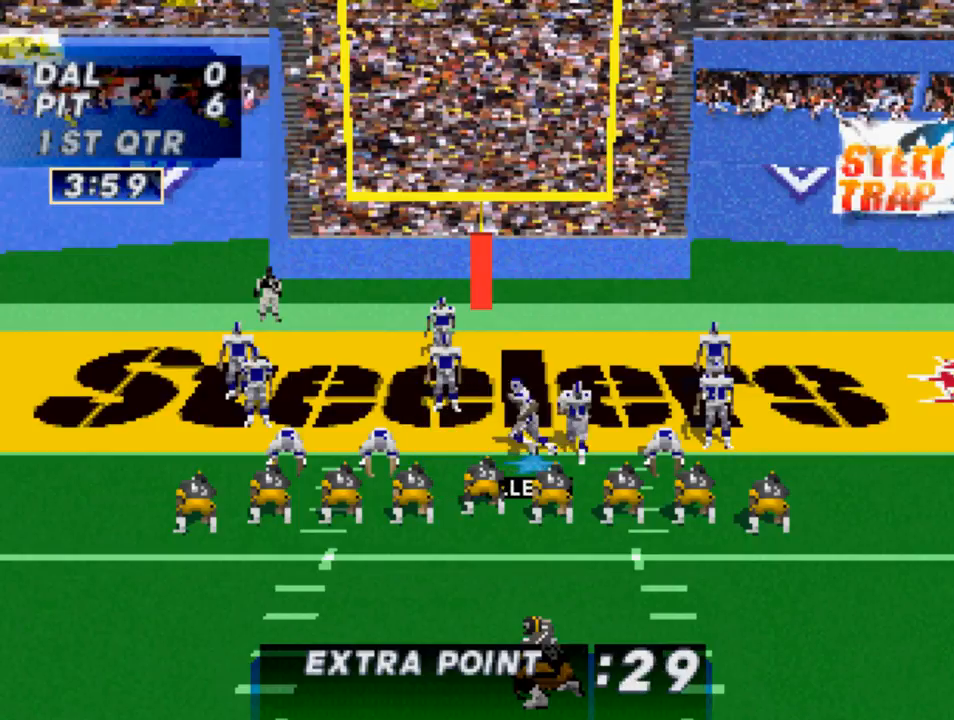
{"buttons": ["SQUARE", "DPAD_RIGHT"], "left_stick": "center", "right_stick": "center", "events": [[400, "DPAD_LEFT", "up"], [467, "SQUARE", "down"], [500, "DPAD_RIGHT", "down"]]}
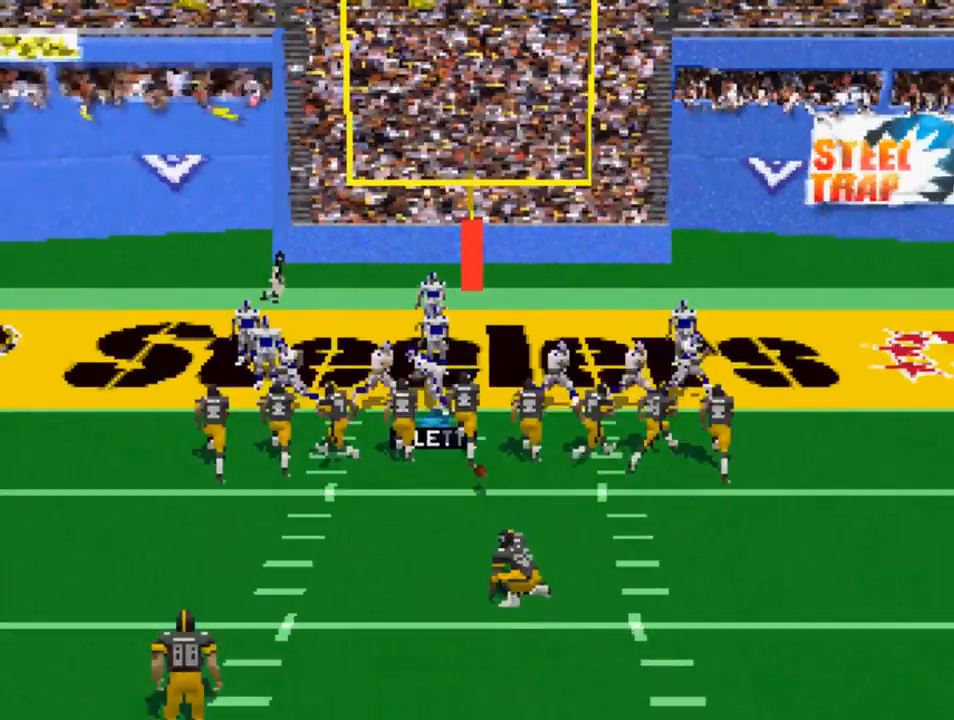
{"buttons": ["DPAD_RIGHT"], "left_stick": "center", "right_stick": "center", "events": [[433, "SQUARE", "up"]]}
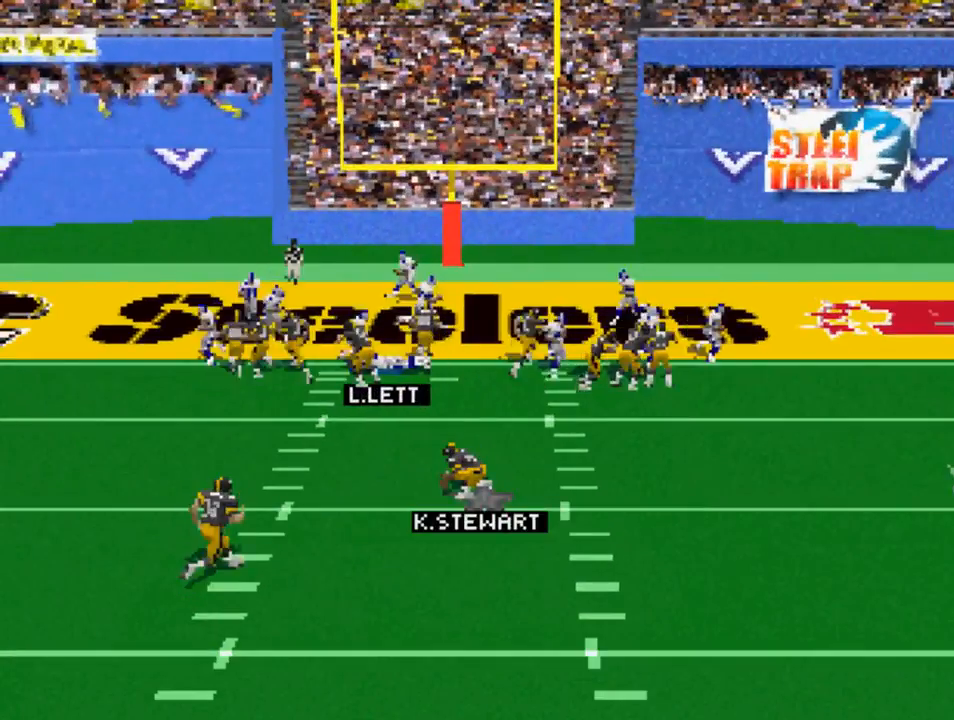
{"buttons": ["DPAD_DOWN"], "left_stick": "center", "right_stick": "center", "events": [[33, "DPAD_DOWN", "down"], [67, "DPAD_RIGHT", "up"], [100, "CROSS", "down"], [233, "CROSS", "up"], [367, "CIRCLE", "down"], [467, "CIRCLE", "up"]]}
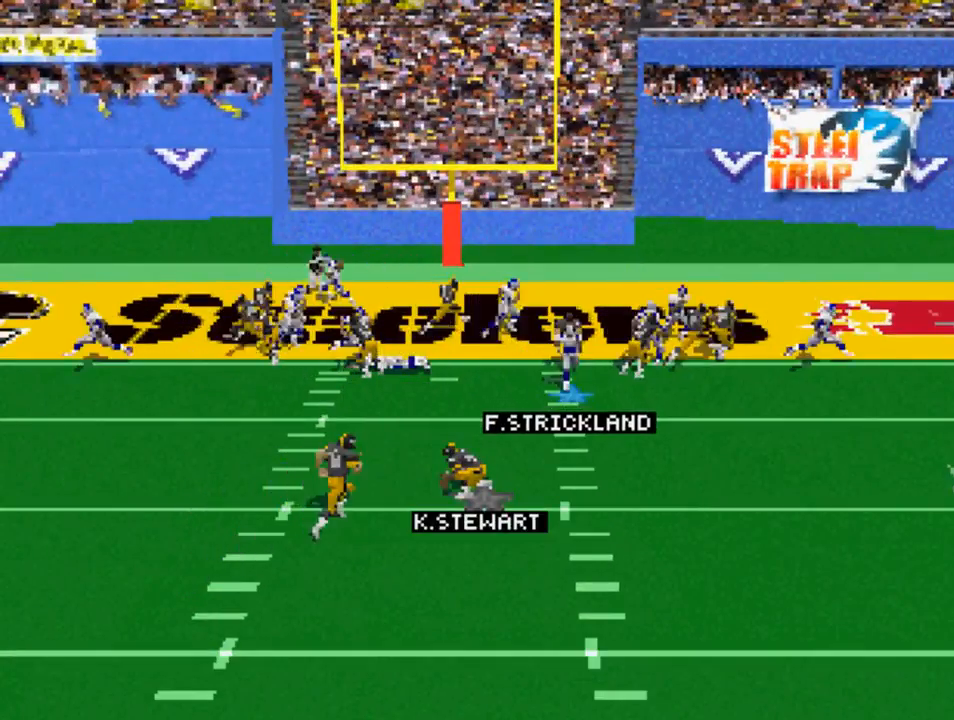
{"buttons": ["DPAD_DOWN", "DPAD_LEFT"], "left_stick": "center", "right_stick": "center", "events": [[200, "DPAD_LEFT", "down"]]}
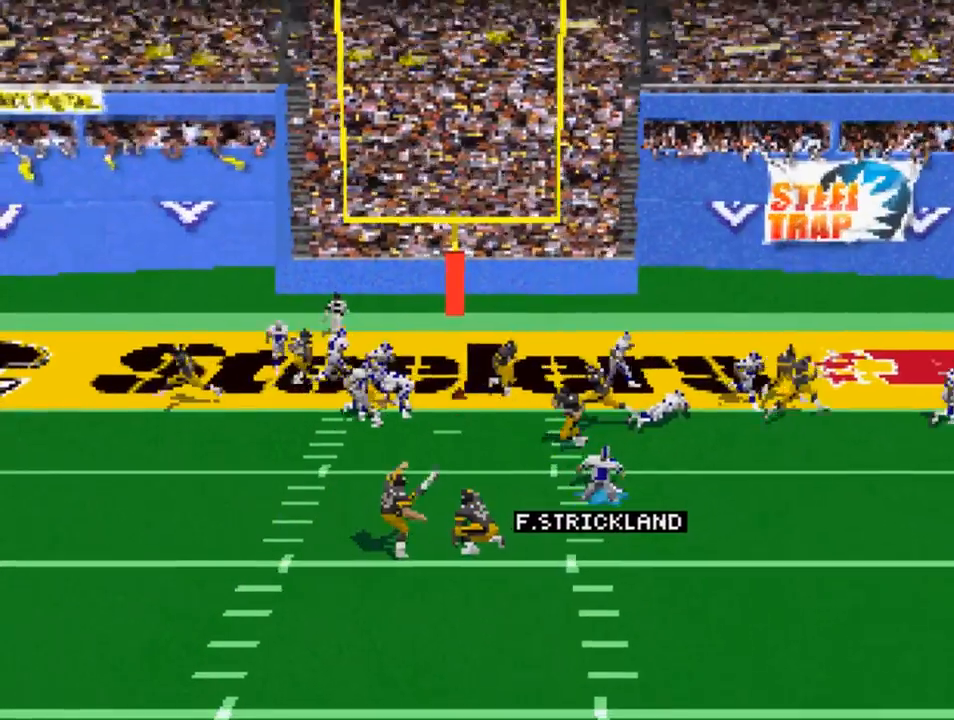
{"buttons": ["DPAD_LEFT"], "left_stick": "center", "right_stick": "center", "events": [[33, "SQUARE", "down"], [133, "SQUARE", "up"], [367, "DPAD_DOWN", "up"]]}
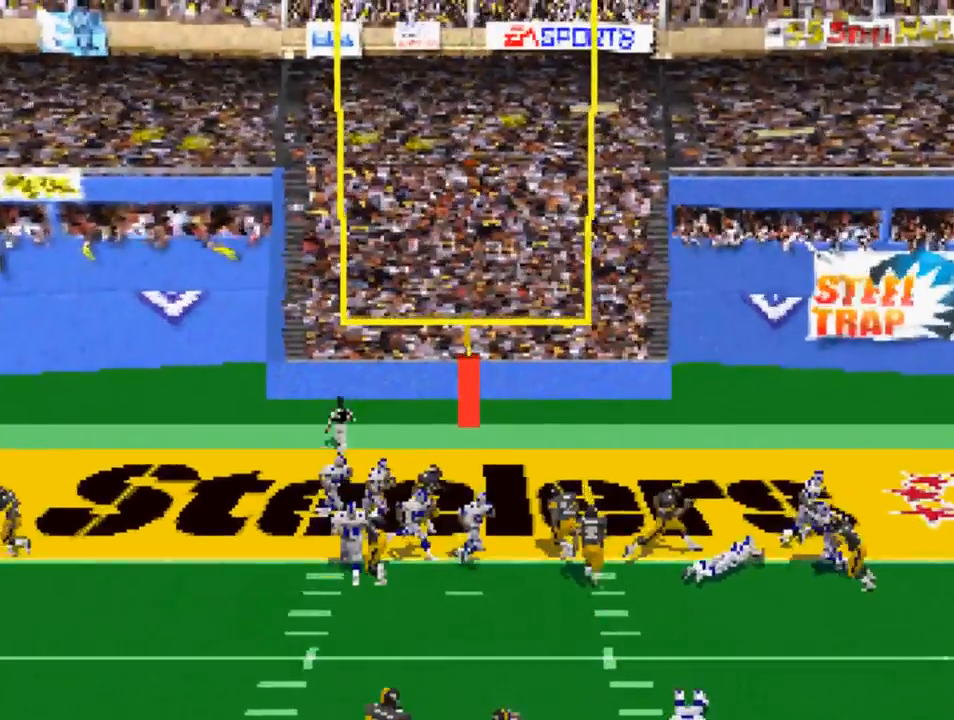
{"buttons": [], "left_stick": "center", "right_stick": "center", "events": [[233, "DPAD_LEFT", "up"]]}
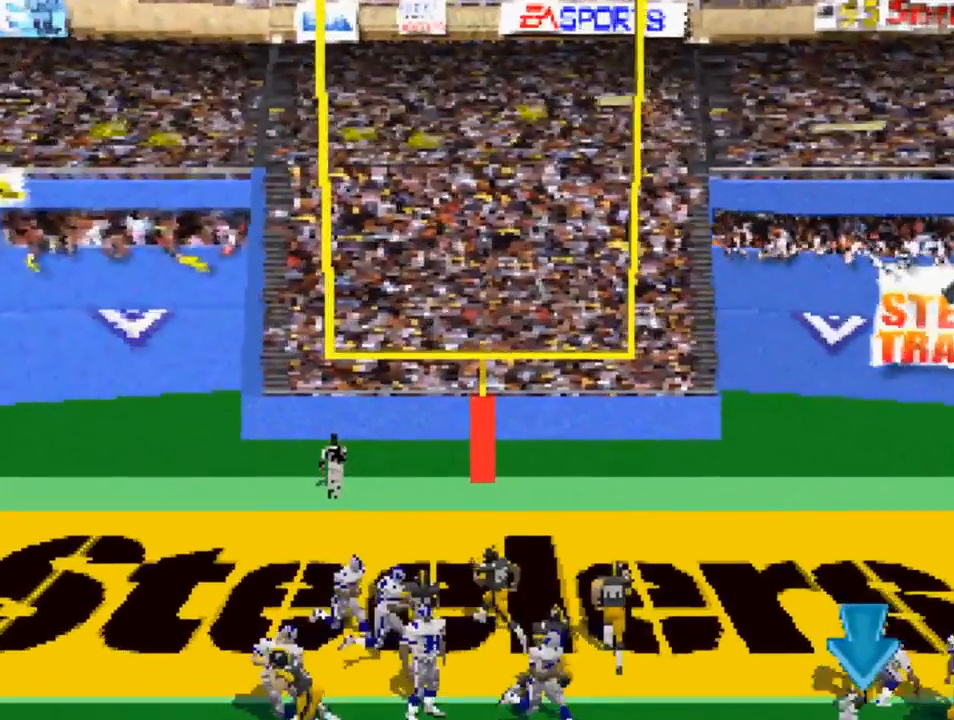
{"buttons": [], "left_stick": "center", "right_stick": "center", "events": []}
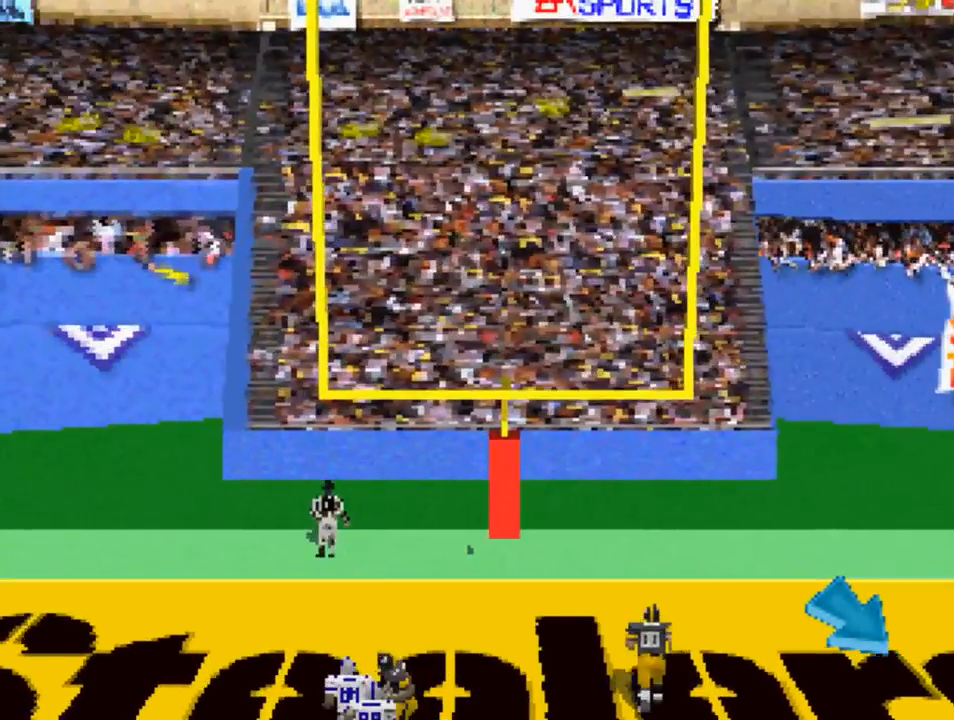
{"buttons": [], "left_stick": "center", "right_stick": "center", "events": []}
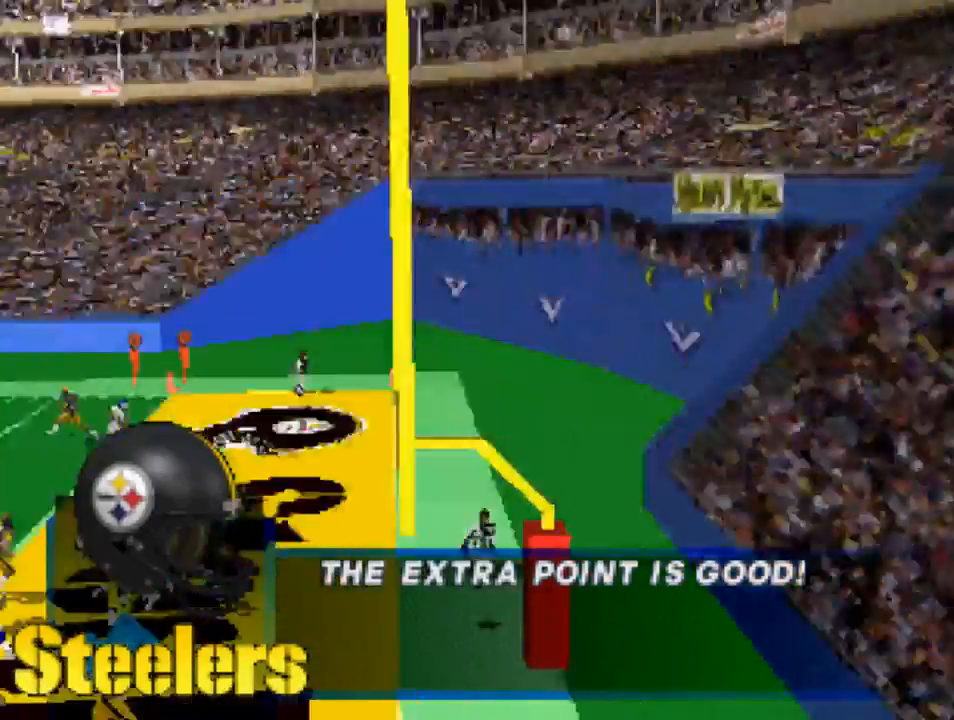
{"buttons": [], "left_stick": "center", "right_stick": "center", "events": []}
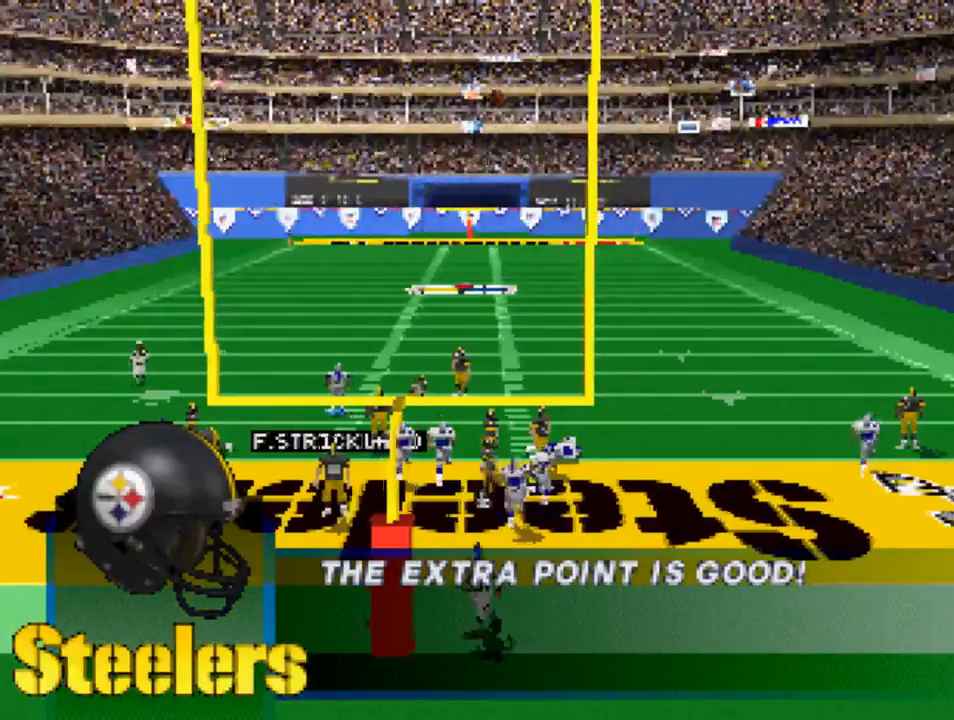
{"buttons": [], "left_stick": "center", "right_stick": "center", "events": [[300, "CROSS", "down"], [400, "CROSS", "up"]]}
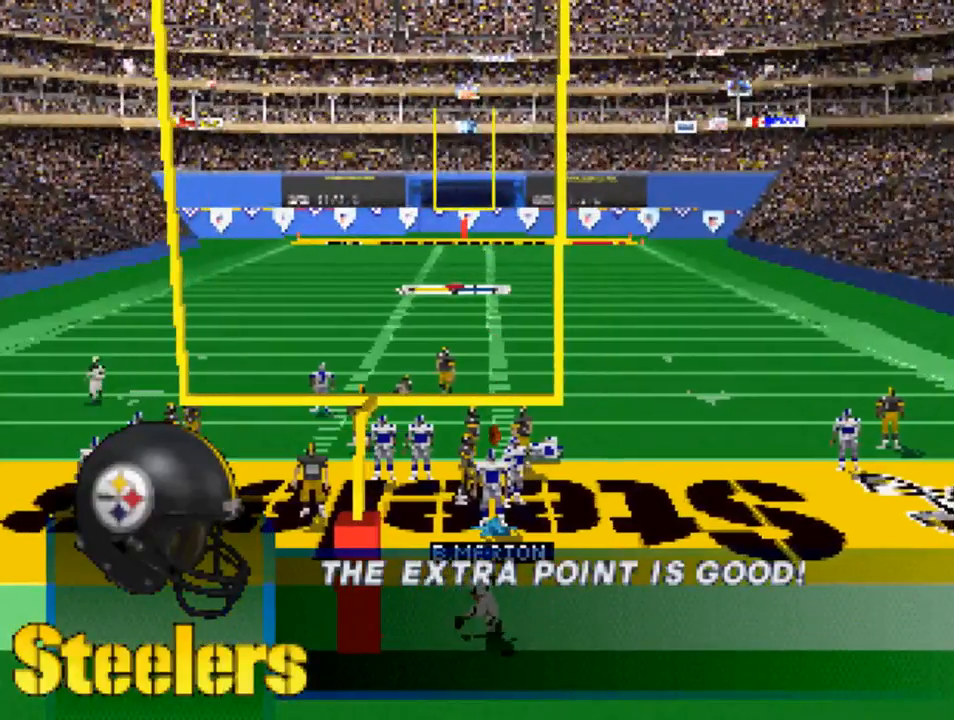
{"buttons": [], "left_stick": "center", "right_stick": "center", "events": []}
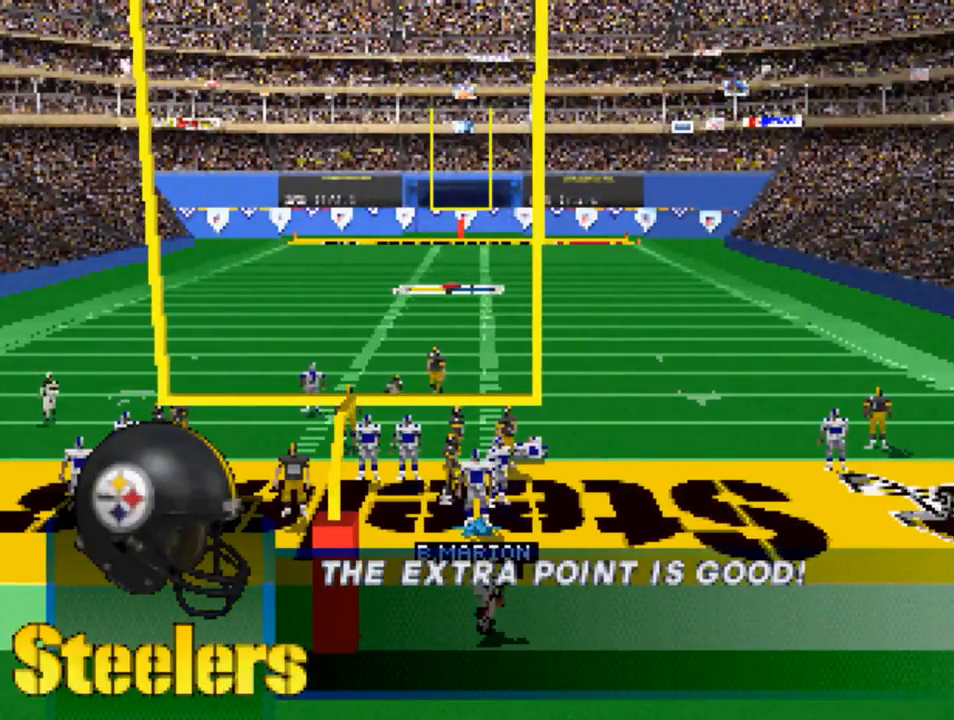
{"buttons": [], "left_stick": "center", "right_stick": "center", "events": []}
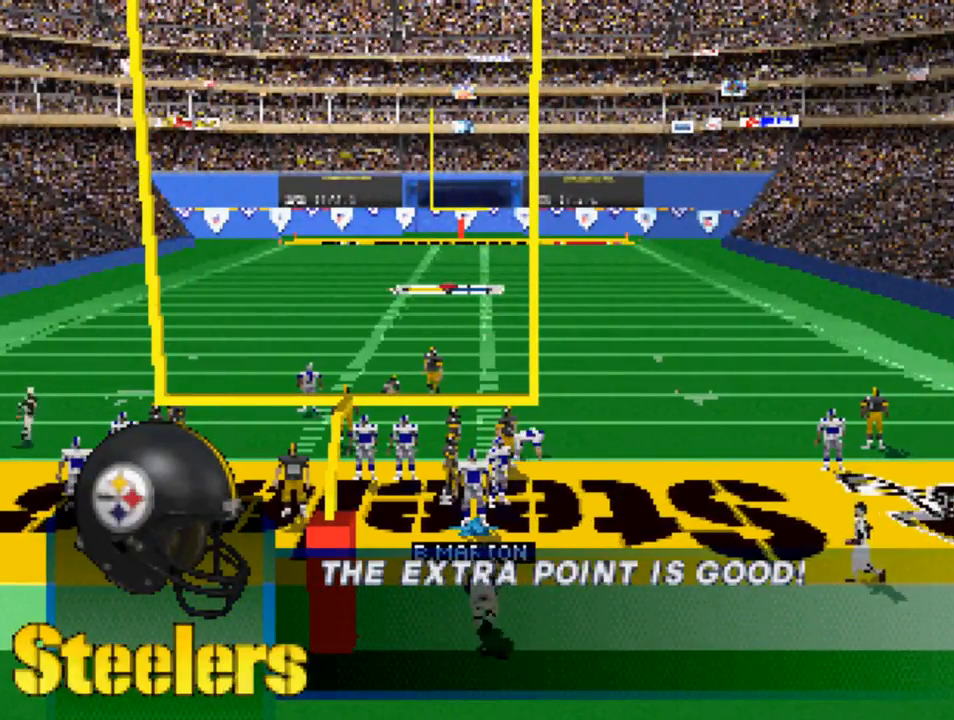
{"buttons": [], "left_stick": "center", "right_stick": "center", "events": [[133, "CROSS", "down"], [233, "CROSS", "up"]]}
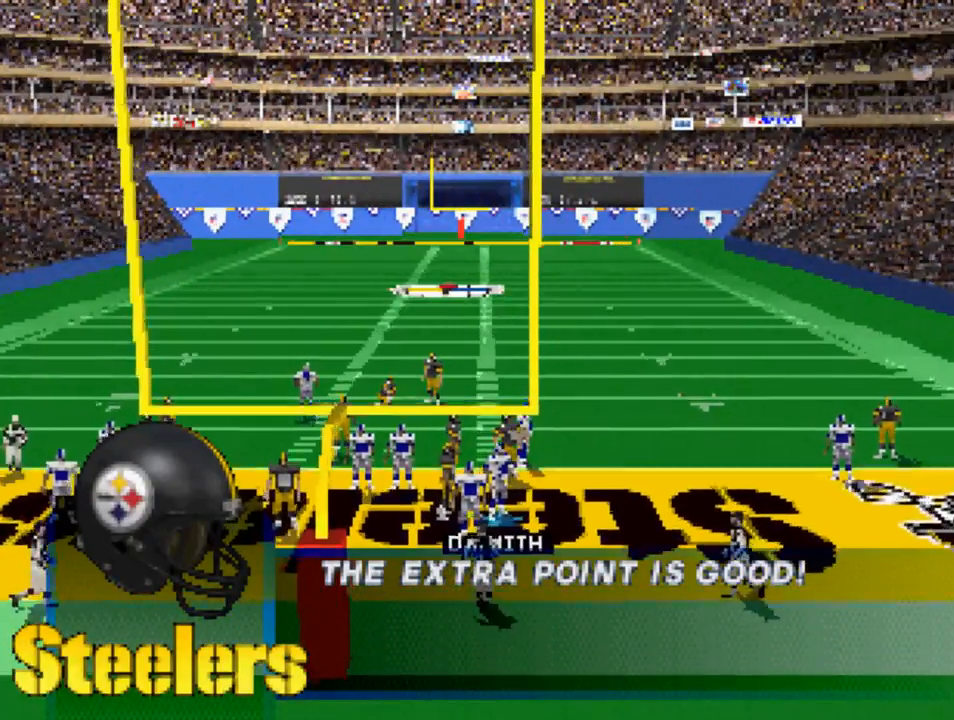
{"buttons": [], "left_stick": "center", "right_stick": "center", "events": [[67, "CIRCLE", "down"], [167, "CIRCLE", "up"]]}